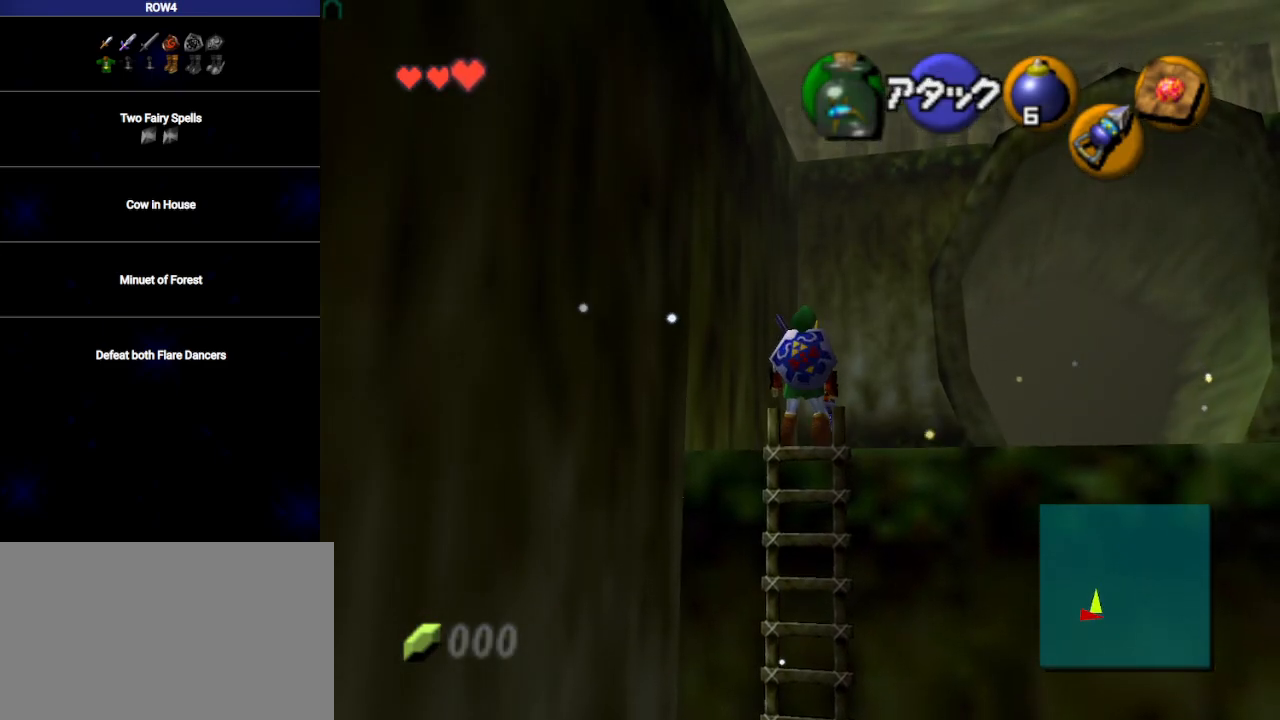
Gameplay with a controller (Nintendo layout); each line is a JSON object with the inputs held at the frame after it. "events" lists button and stick changes between this image and that frame as [ms after this image, input, new state], when the widget could be followed in between. Not read: L3 R3.
{"buttons": [], "left_stick": "up-right", "right_stick": "center", "events": [[167, "A", "down"], [217, "A", "up"]]}
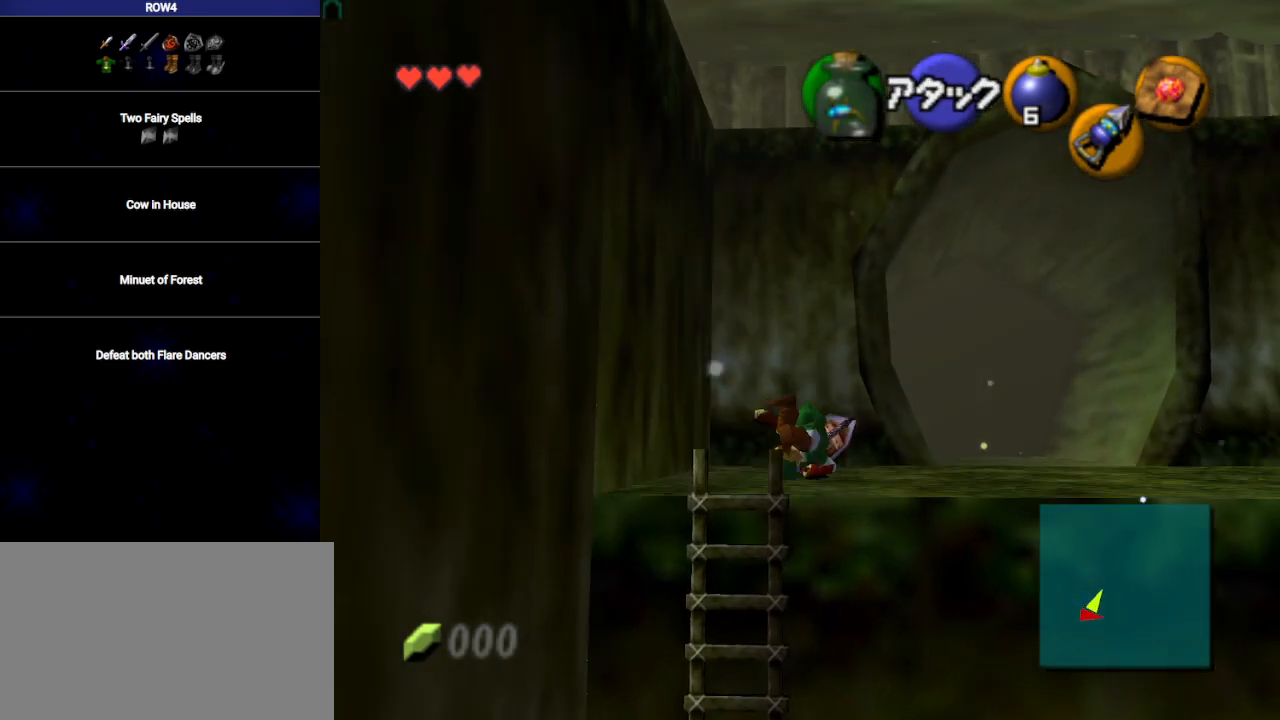
{"buttons": [], "left_stick": "up", "right_stick": "center", "events": [[417, "left_stick", "up"]]}
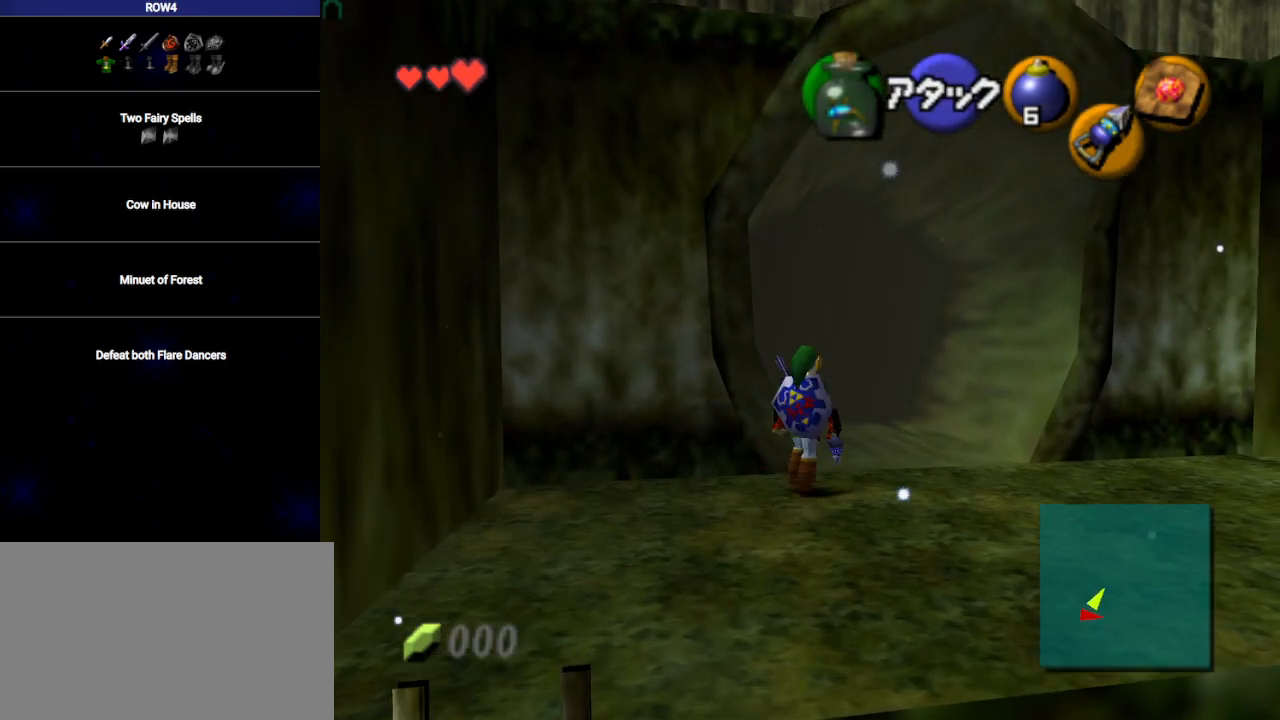
{"buttons": [], "left_stick": "up", "right_stick": "center", "events": [[33, "A", "down"], [67, "A", "up"]]}
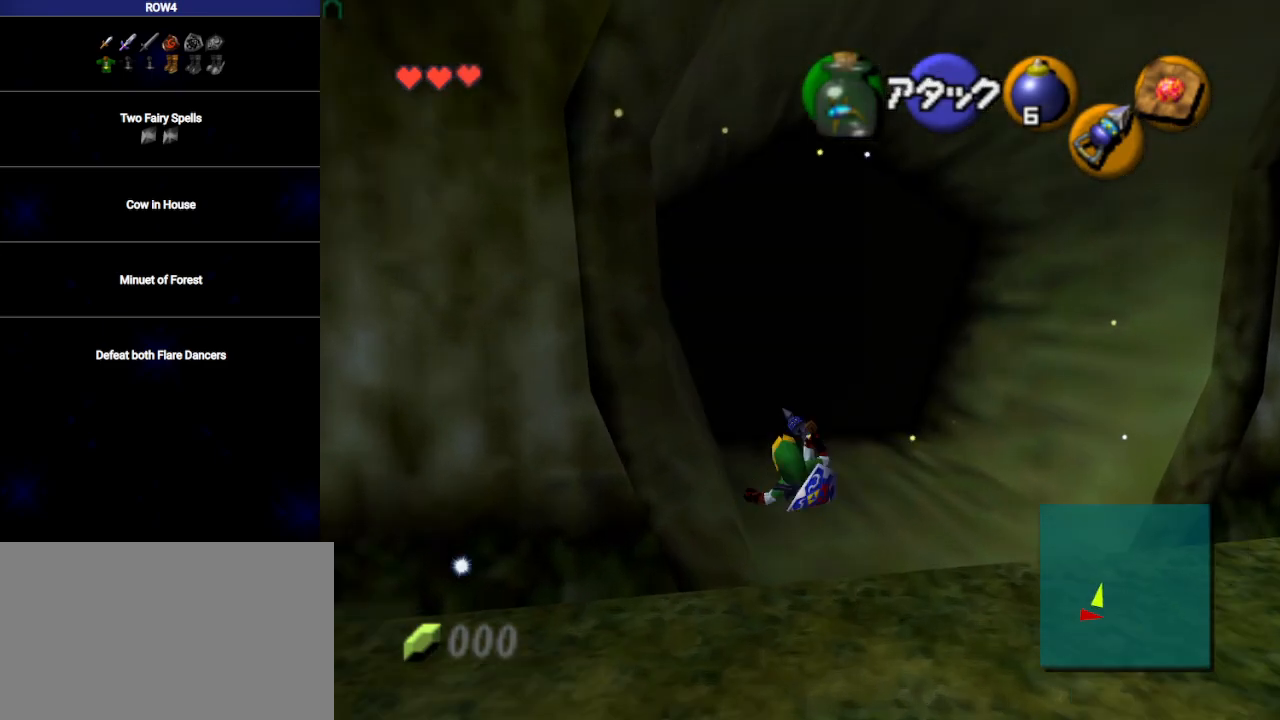
{"buttons": [], "left_stick": "up", "right_stick": "center", "events": []}
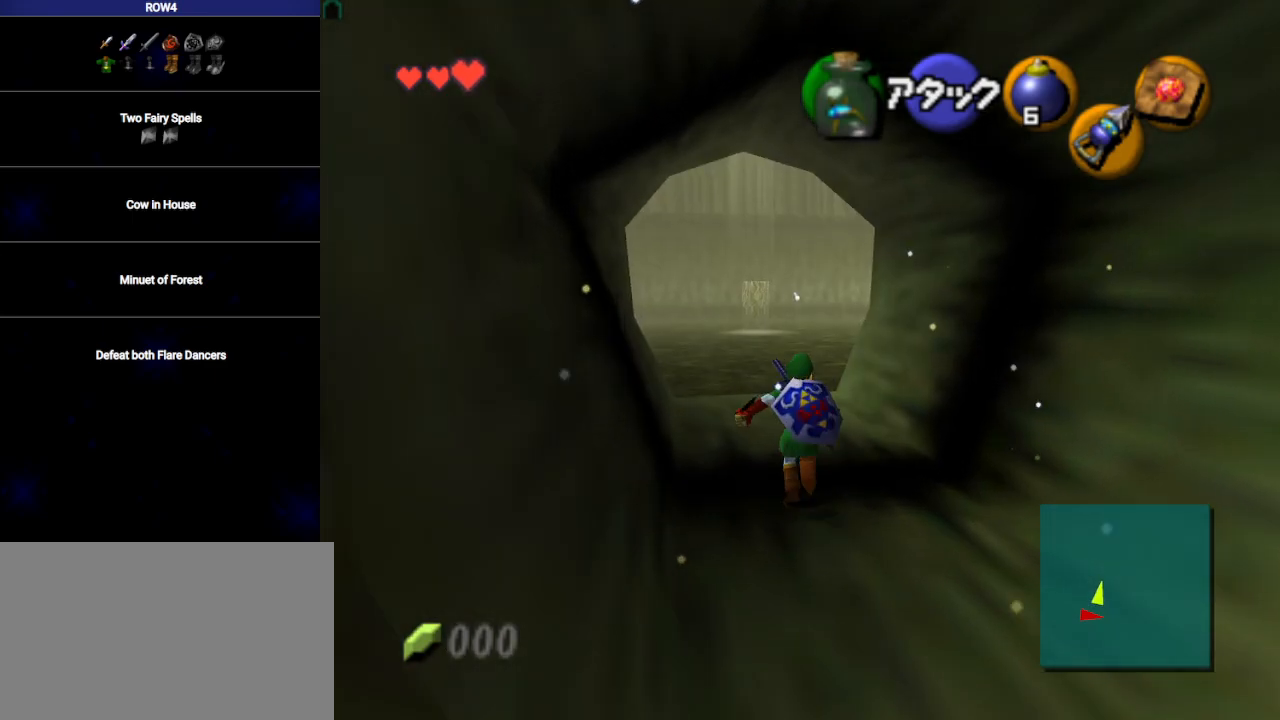
{"buttons": [], "left_stick": "up", "right_stick": "center", "events": [[17, "A", "down"], [50, "A", "up"]]}
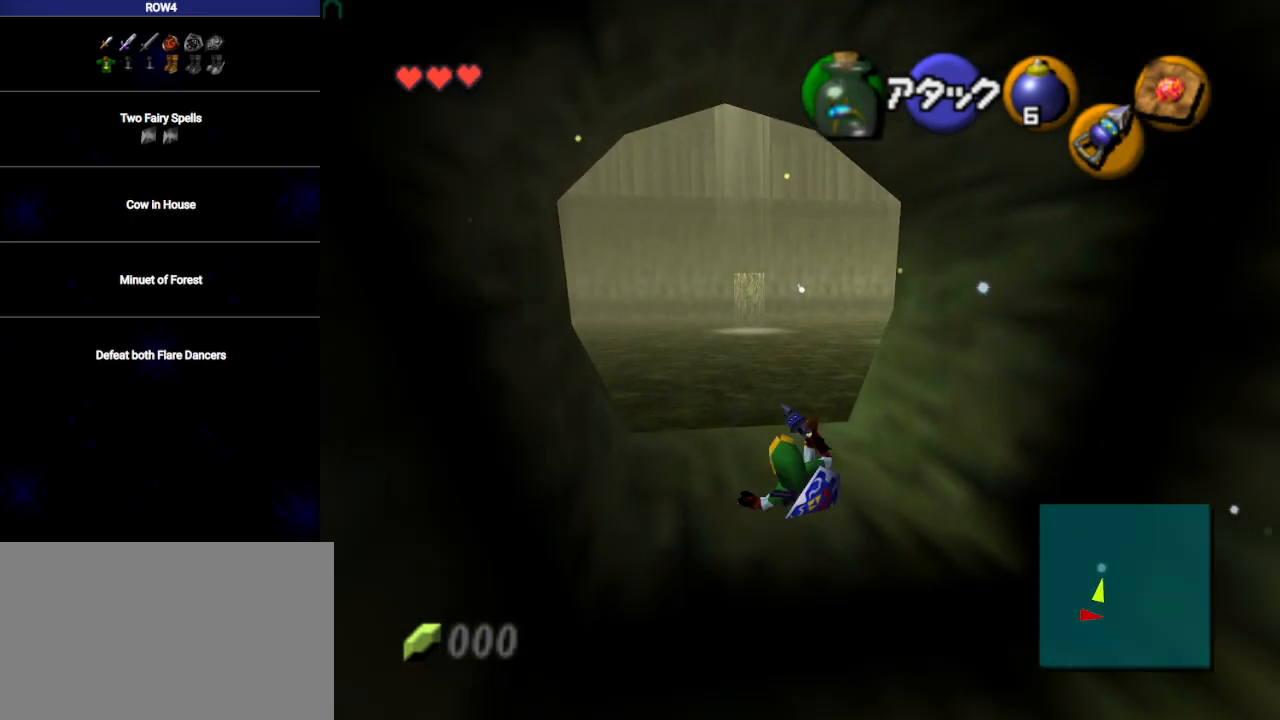
{"buttons": [], "left_stick": "up", "right_stick": "center", "events": [[267, "A", "down"], [317, "A", "up"]]}
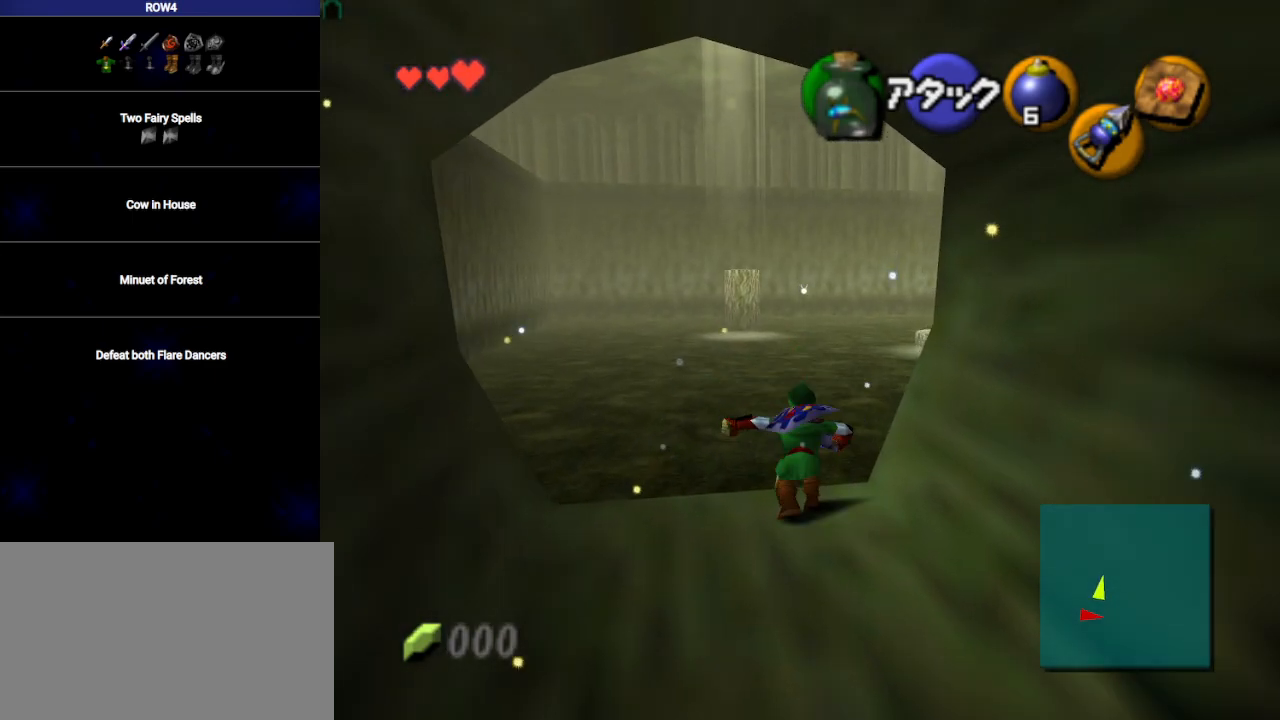
{"buttons": [], "left_stick": "up", "right_stick": "center", "events": []}
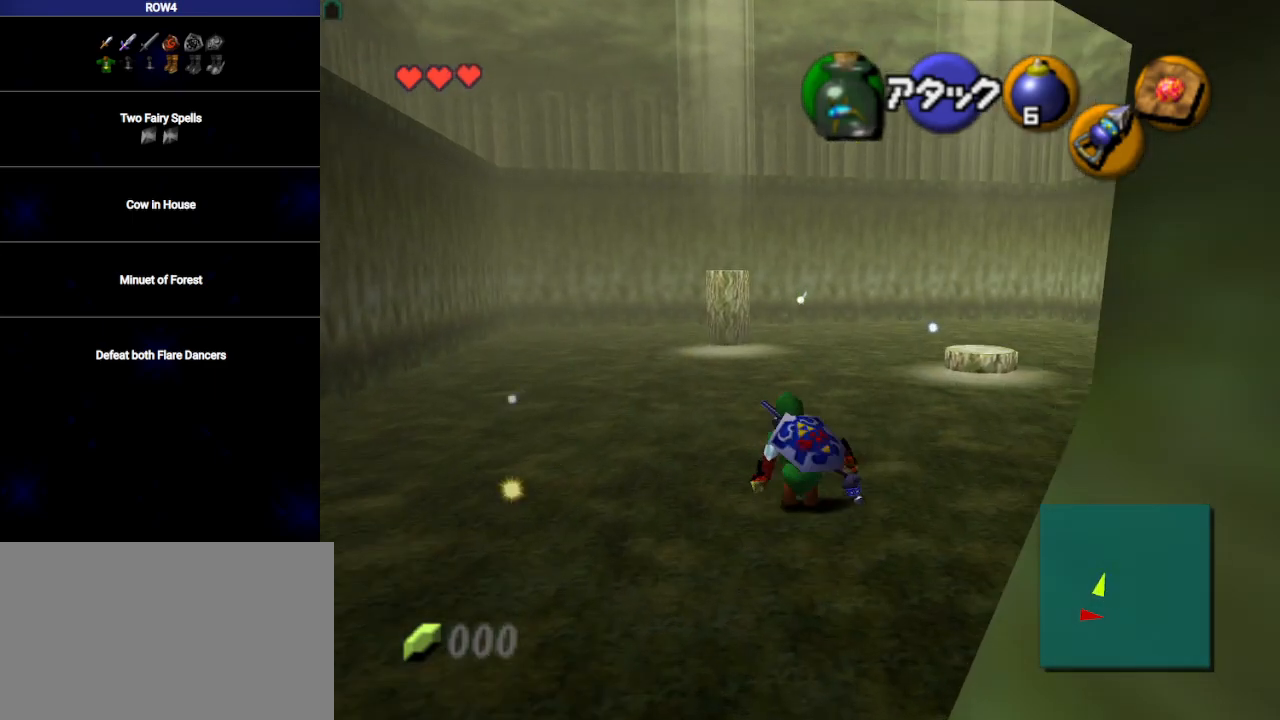
{"buttons": [], "left_stick": "up", "right_stick": "center", "events": [[33, "A", "down"], [100, "A", "up"]]}
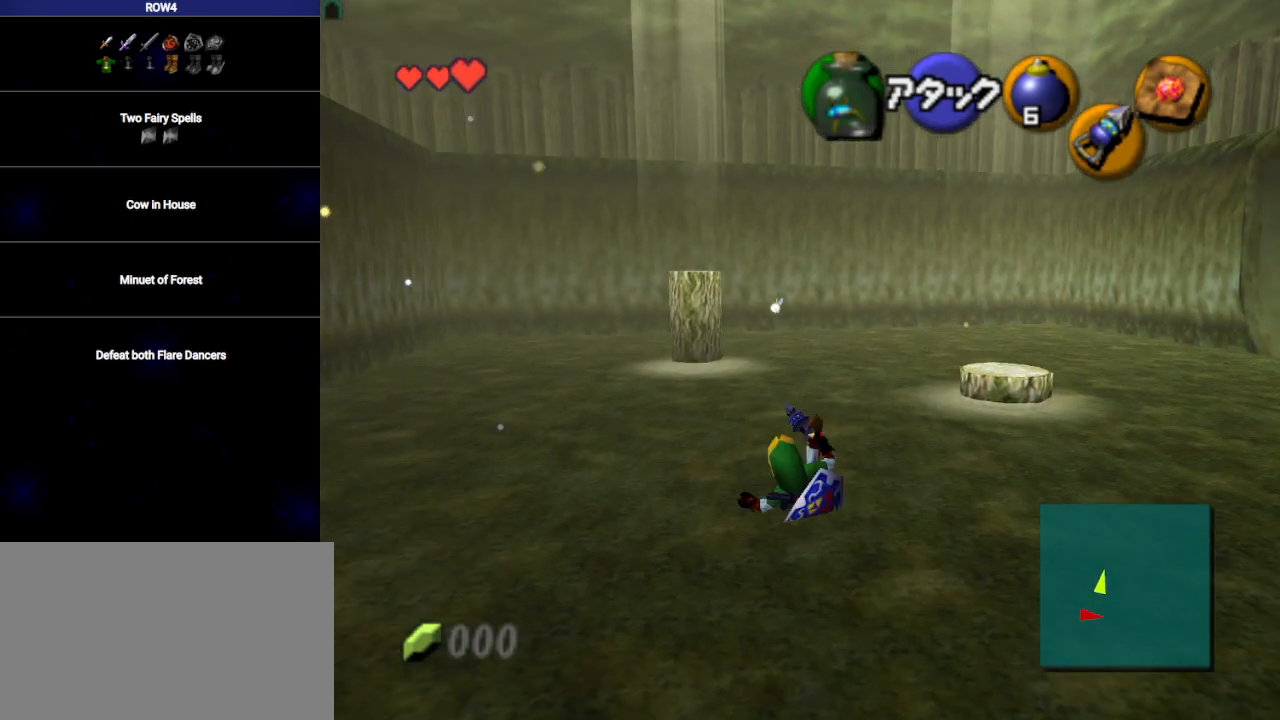
{"buttons": [], "left_stick": "up", "right_stick": "center", "events": [[317, "A", "down"], [383, "A", "up"]]}
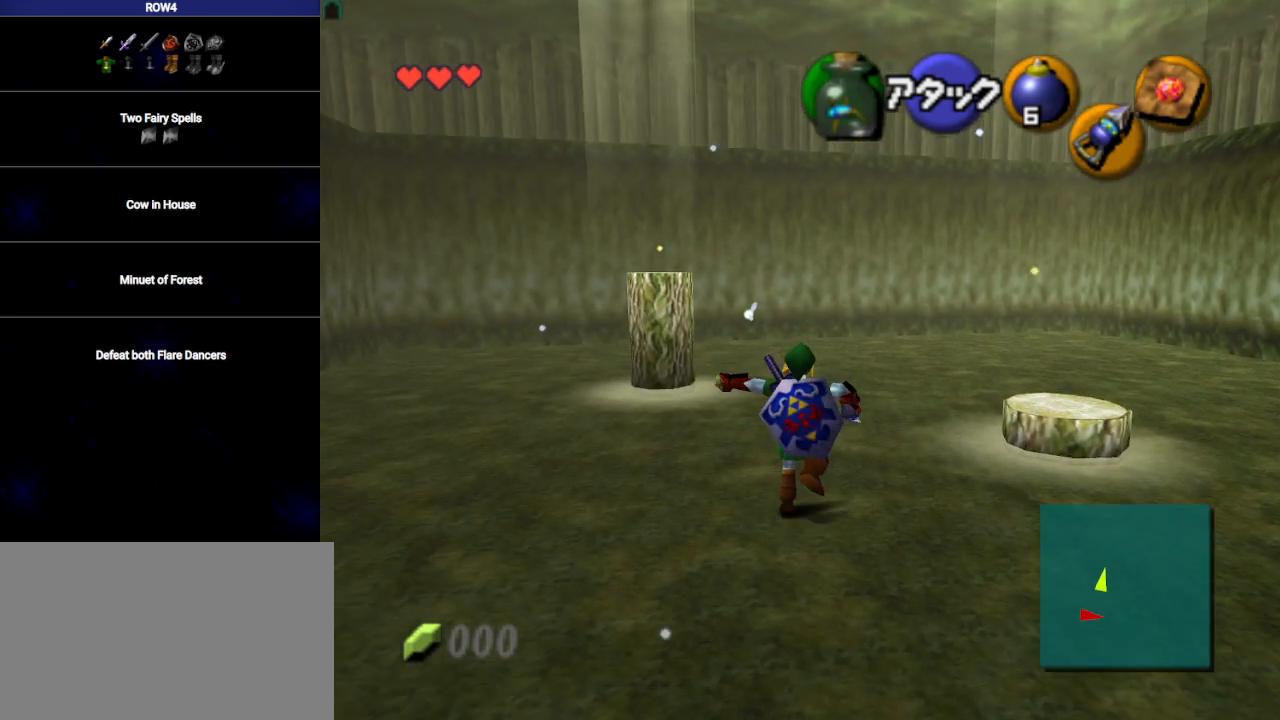
{"buttons": [], "left_stick": "up", "right_stick": "center", "events": []}
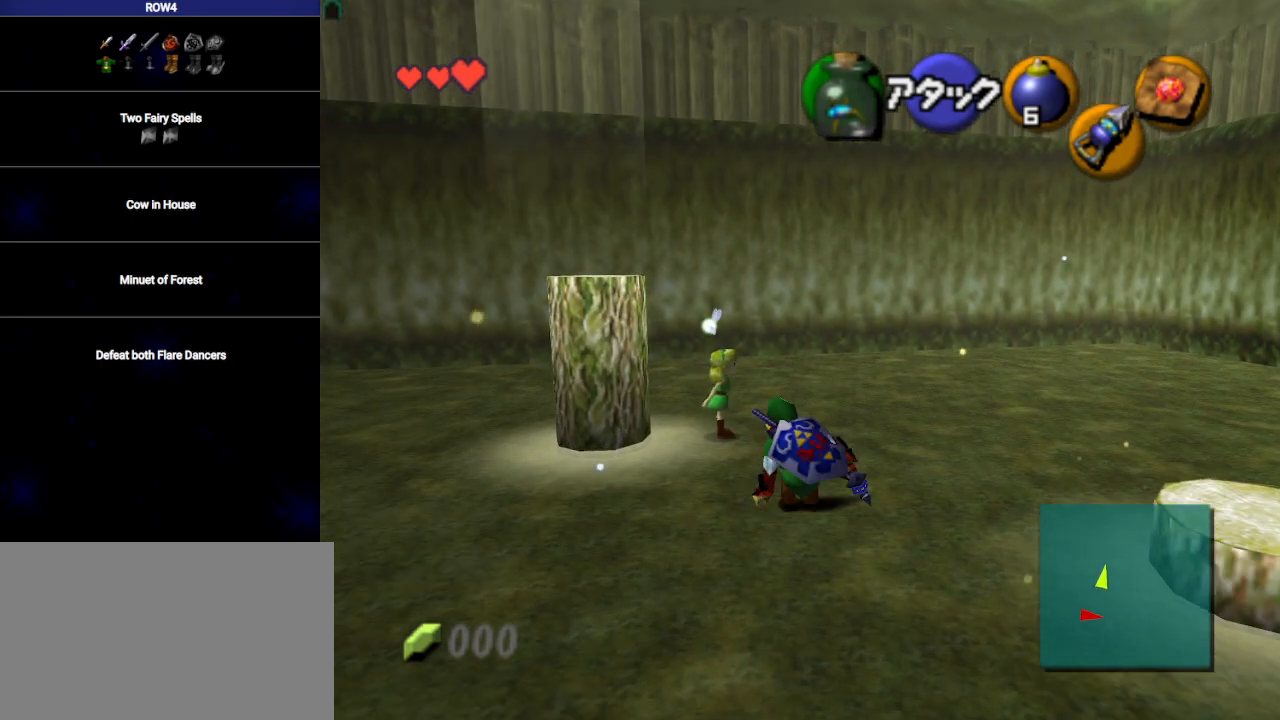
{"buttons": [], "left_stick": "left", "right_stick": "center", "events": [[450, "left_stick", "left"]]}
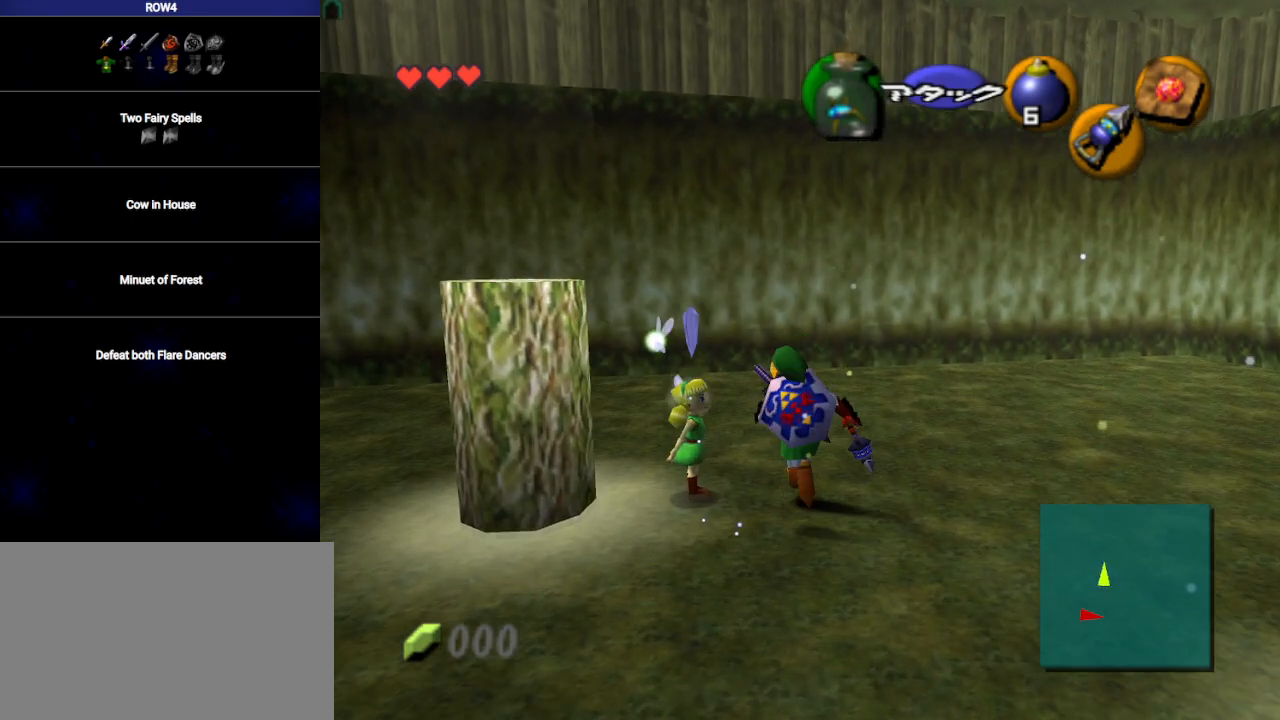
{"buttons": [], "left_stick": "center", "right_stick": "center", "events": [[100, "X", "down"], [133, "left_stick", "center"], [167, "X", "up"]]}
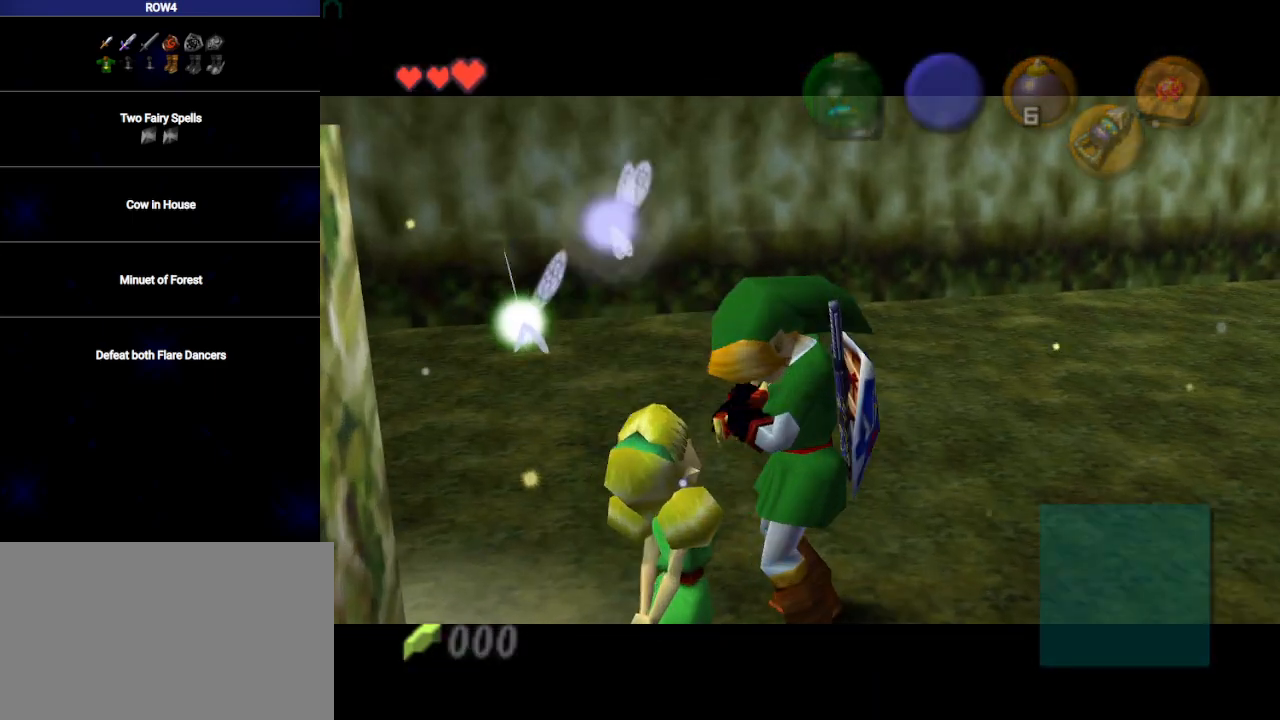
{"buttons": [], "left_stick": "center", "right_stick": "center", "events": []}
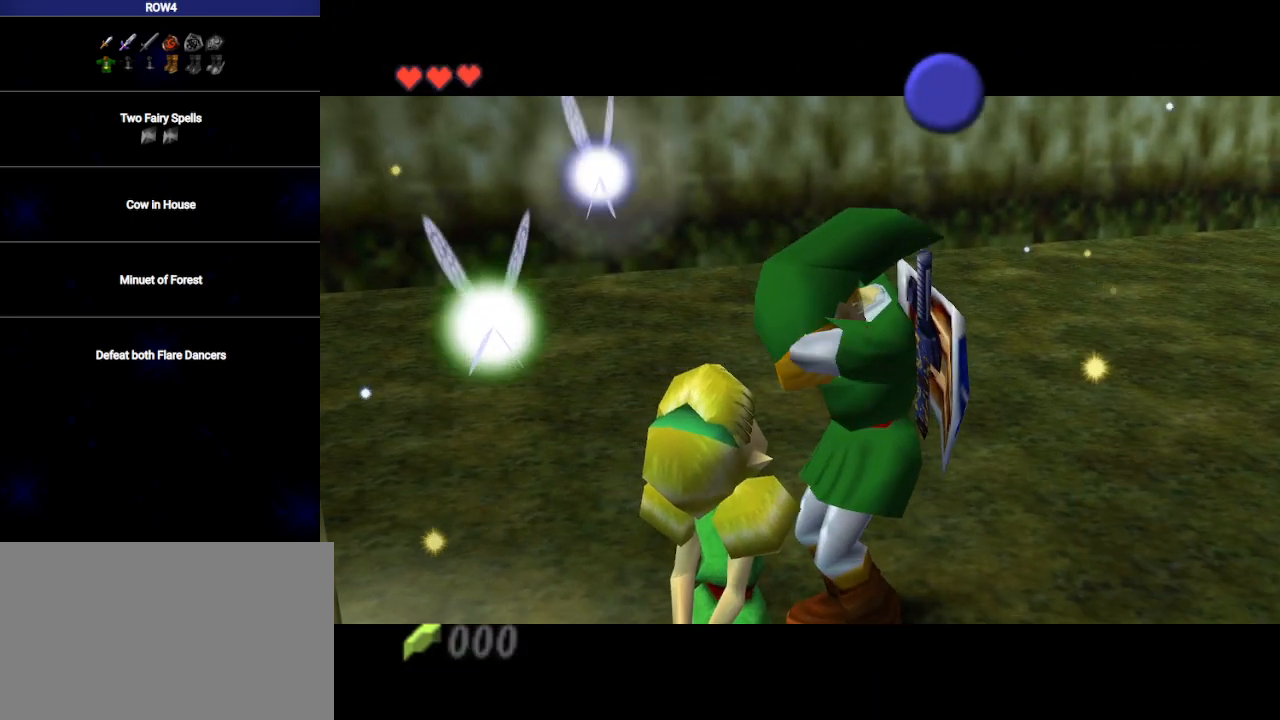
{"buttons": [], "left_stick": "center", "right_stick": "center", "events": []}
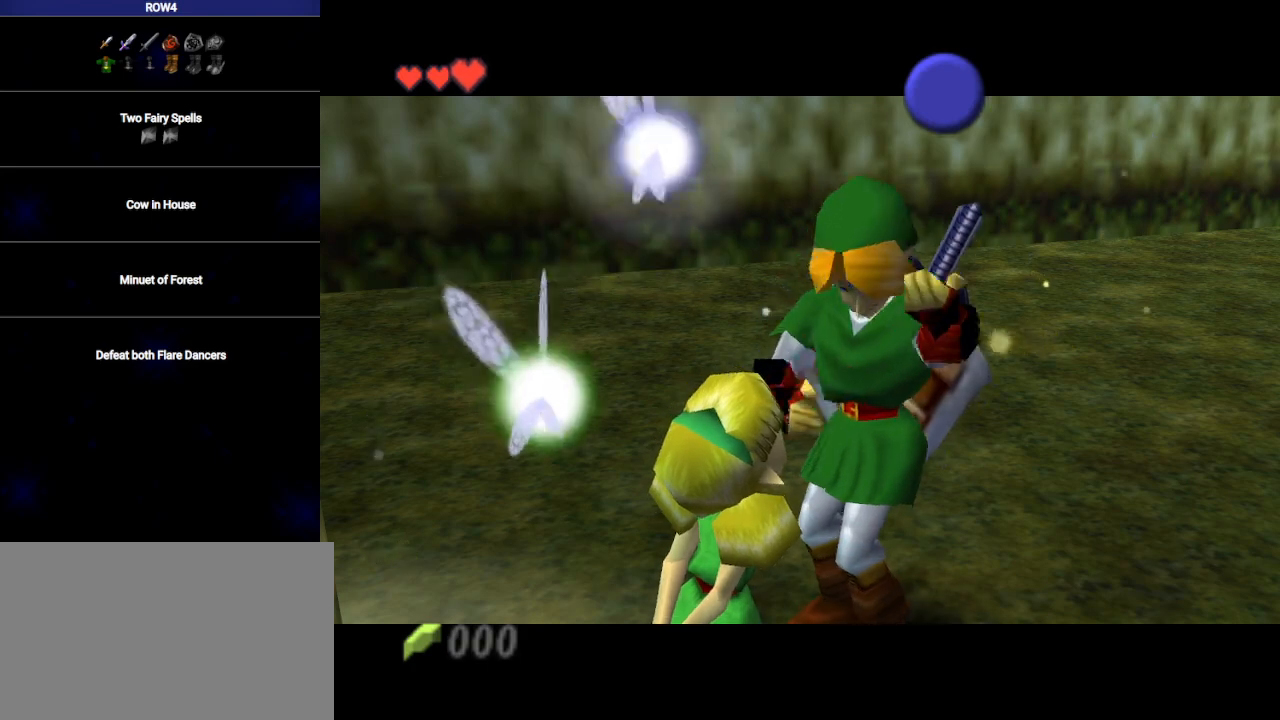
{"buttons": [], "left_stick": "center", "right_stick": "center", "events": []}
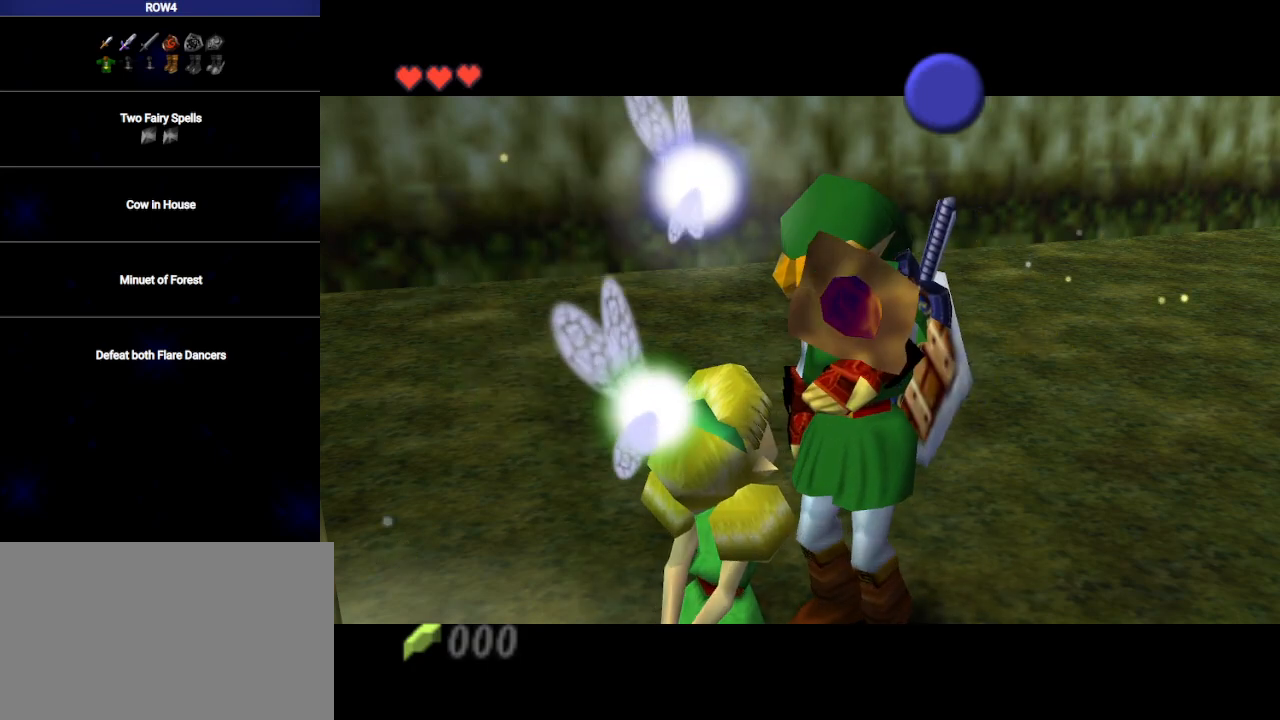
{"buttons": [], "left_stick": "center", "right_stick": "center", "events": []}
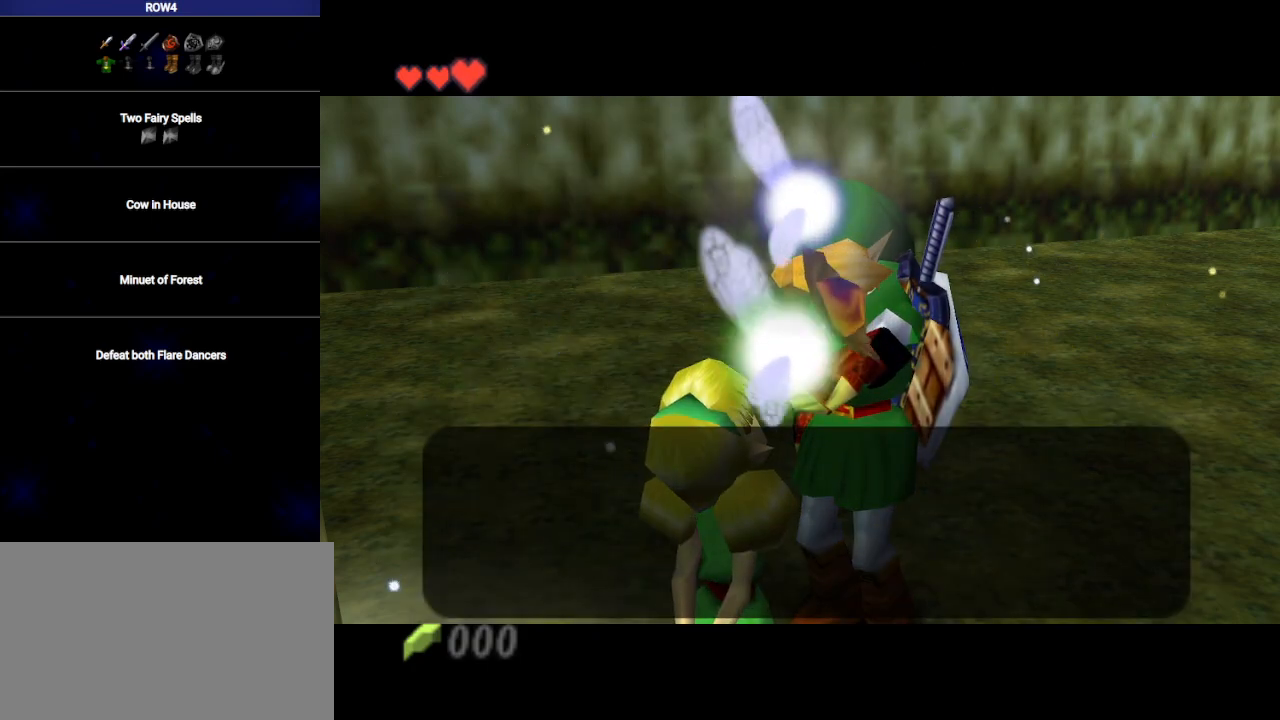
{"buttons": [], "left_stick": "center", "right_stick": "center", "events": [[67, "B", "down"], [133, "B", "up"], [217, "A", "down"], [283, "A", "up"], [350, "A", "down"], [417, "A", "up"], [483, "A", "down"], [500, "A", "up"]]}
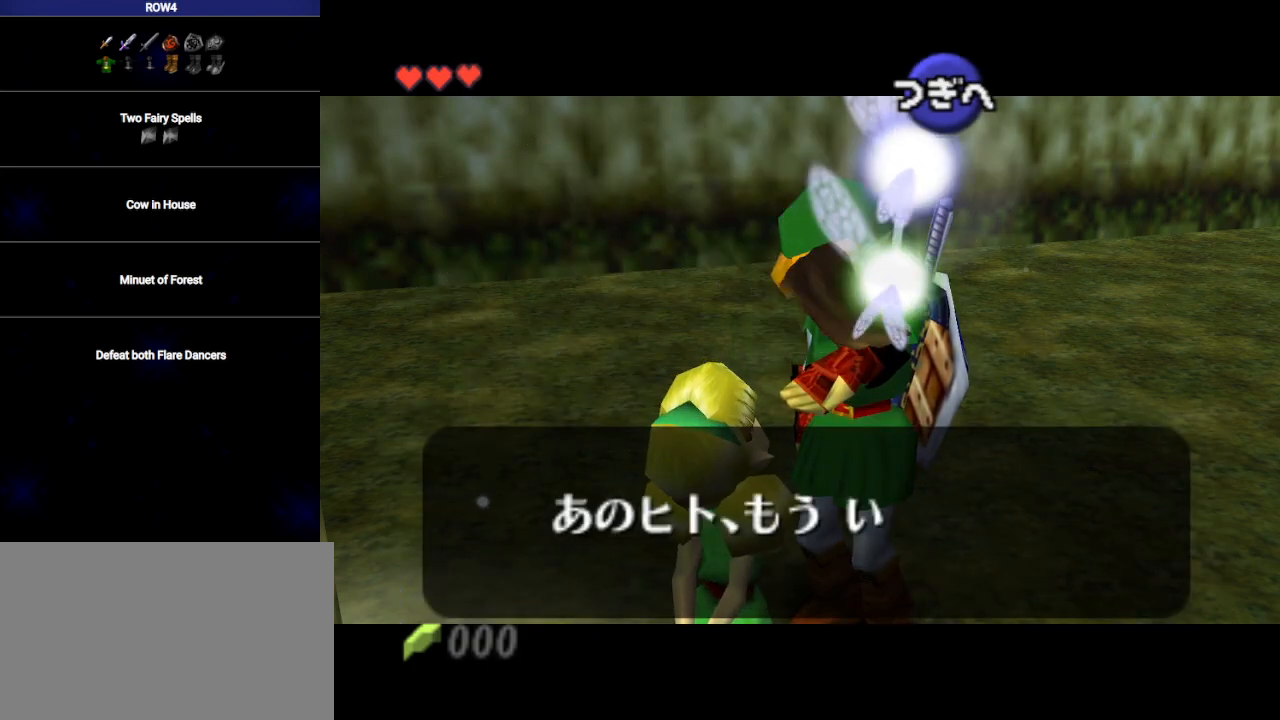
{"buttons": [], "left_stick": "center", "right_stick": "center", "events": [[100, "A", "down"], [133, "A", "up"], [200, "A", "down"], [267, "A", "up"], [317, "A", "down"], [383, "A", "up"], [450, "A", "down"], [483, "A", "up"]]}
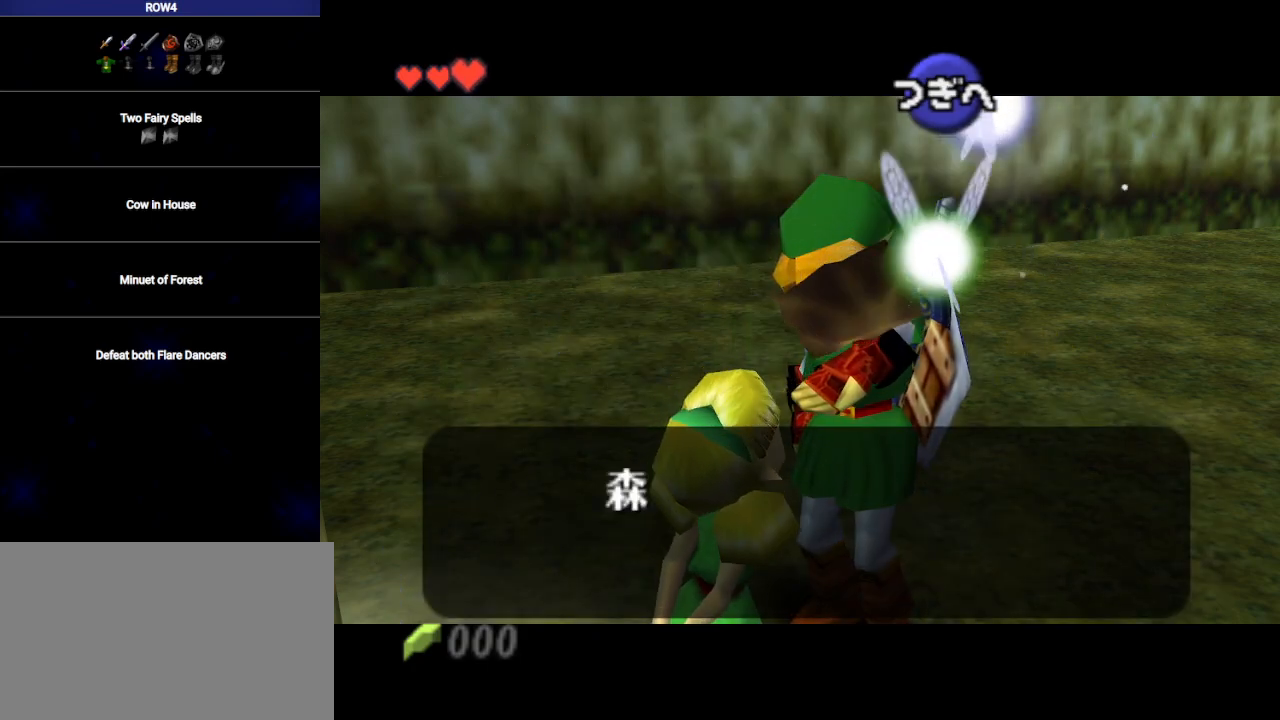
{"buttons": [], "left_stick": "center", "right_stick": "center", "events": [[67, "A", "down"], [133, "A", "up"], [233, "A", "down"], [250, "A", "up"], [317, "B", "down"], [350, "A", "down"], [350, "B", "up"], [417, "A", "up"], [417, "B", "down"], [467, "A", "down"], [467, "B", "up"], [500, "A", "up"]]}
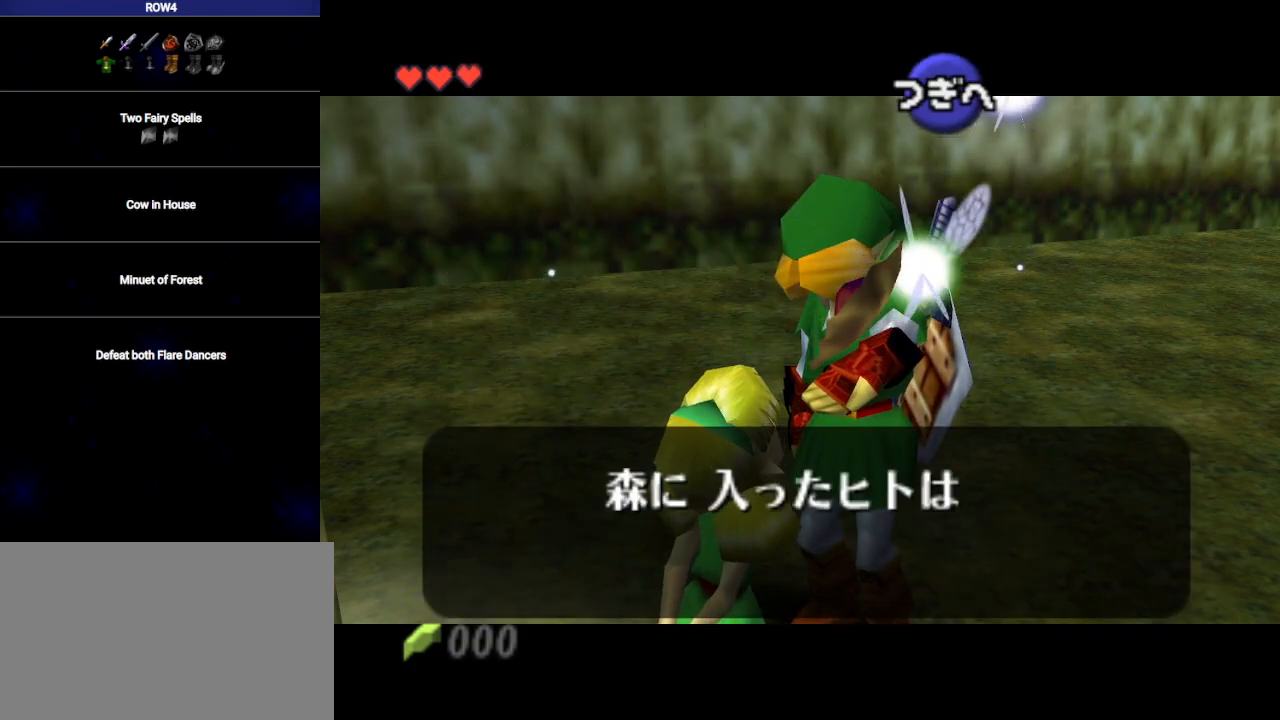
{"buttons": ["B"], "left_stick": "center", "right_stick": "center", "events": [[67, "A", "down"], [67, "B", "down"], [100, "A", "up"], [133, "B", "up"], [200, "A", "down"], [217, "A", "up"], [217, "B", "down"], [250, "B", "up"], [317, "A", "down"], [350, "A", "up"], [350, "B", "down"], [383, "B", "up"], [450, "A", "down"], [483, "A", "up"], [483, "B", "down"]]}
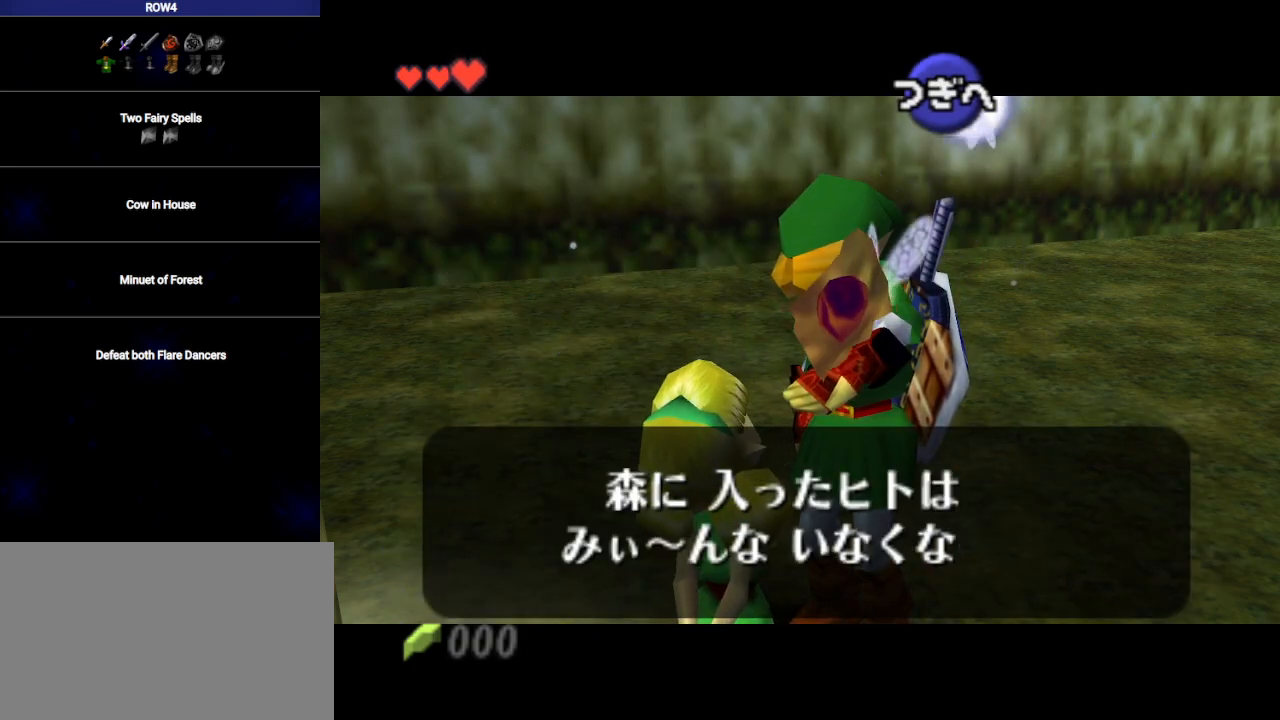
{"buttons": ["B"], "left_stick": "center", "right_stick": "center", "events": [[50, "B", "up"], [67, "A", "down"], [100, "A", "up"], [100, "B", "down"], [167, "B", "up"], [217, "A", "down"], [217, "B", "down"], [250, "A", "up"], [283, "B", "up"], [317, "A", "down"], [383, "A", "up"], [383, "B", "down"], [417, "B", "up"], [483, "A", "down"], [483, "B", "down"], [500, "A", "up"]]}
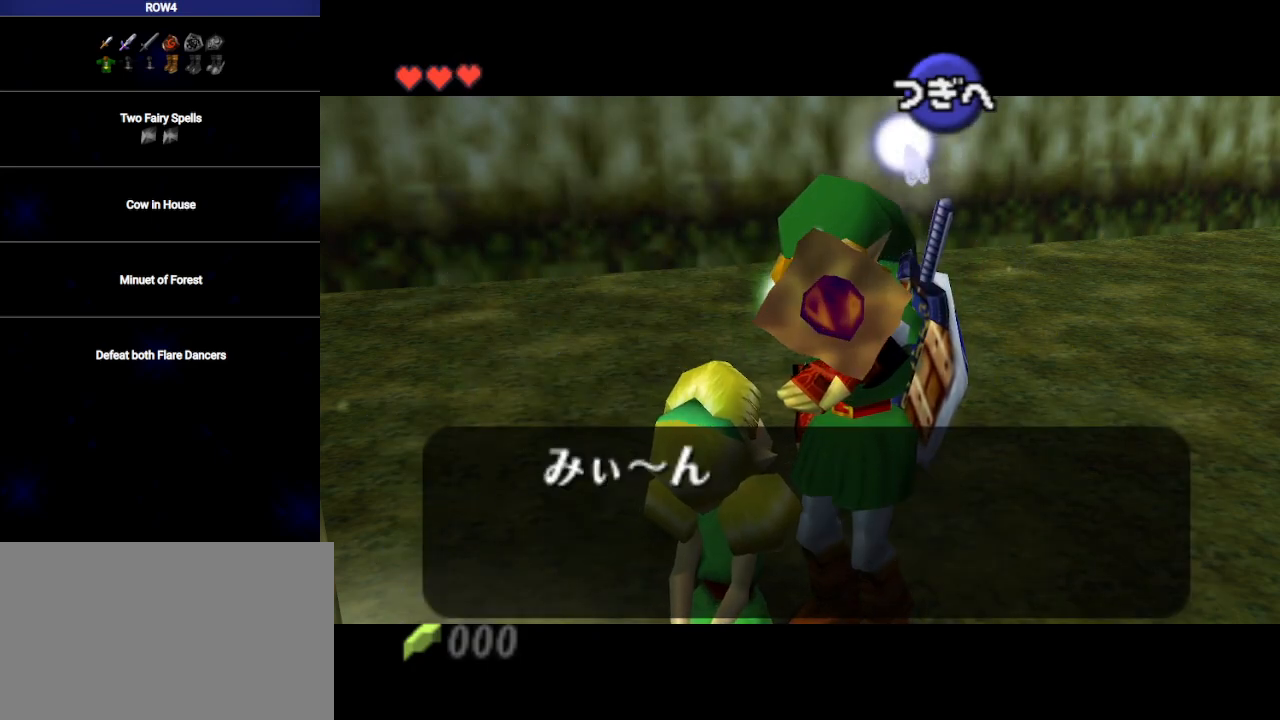
{"buttons": ["A"], "left_stick": "center", "right_stick": "center", "events": [[33, "B", "up"], [100, "A", "down"], [100, "B", "down"], [167, "A", "up"], [167, "B", "up"], [267, "A", "down"], [267, "B", "down"], [283, "A", "up"], [317, "B", "up"], [383, "A", "down"], [417, "A", "up"], [417, "B", "down"], [450, "B", "up"], [500, "A", "down"]]}
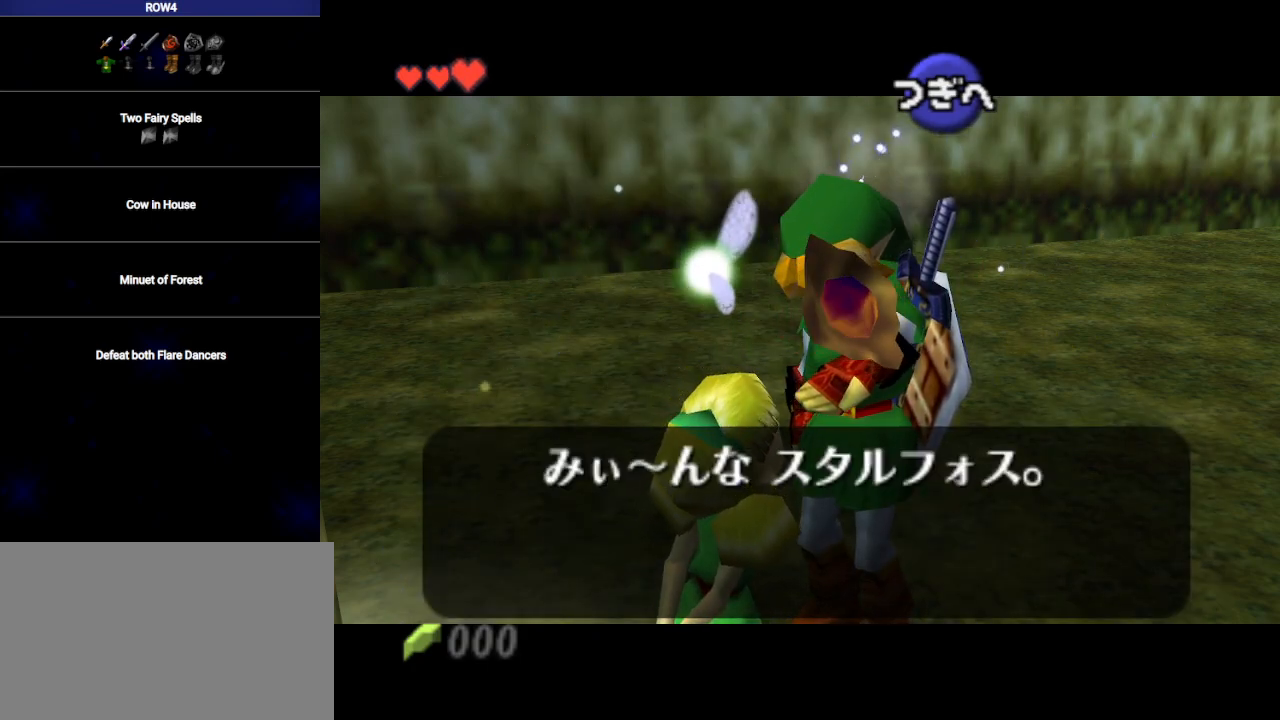
{"buttons": ["B"], "left_stick": "center", "right_stick": "center", "events": [[33, "A", "up"], [133, "A", "down"], [167, "A", "up"], [167, "B", "down"], [233, "B", "up"], [267, "A", "down"], [300, "A", "up"], [317, "B", "down"], [383, "A", "down"], [383, "B", "up"], [450, "A", "up"], [467, "B", "down"]]}
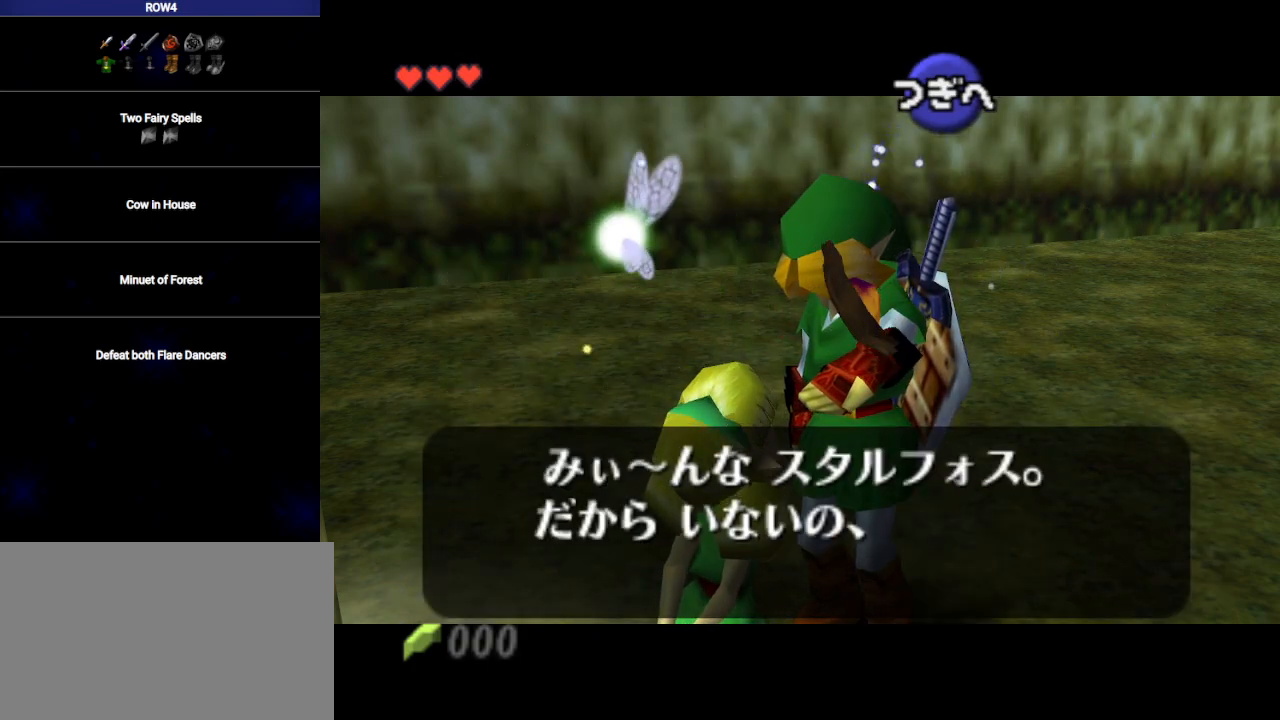
{"buttons": [], "left_stick": "center", "right_stick": "center", "events": [[33, "A", "down"], [33, "B", "up"], [67, "A", "up"], [100, "B", "down"], [167, "A", "down"], [183, "B", "up"], [217, "A", "up"], [250, "B", "down"], [283, "A", "down"], [317, "A", "up"], [317, "B", "up"], [417, "A", "down"], [417, "B", "down"], [483, "A", "up"], [483, "B", "up"]]}
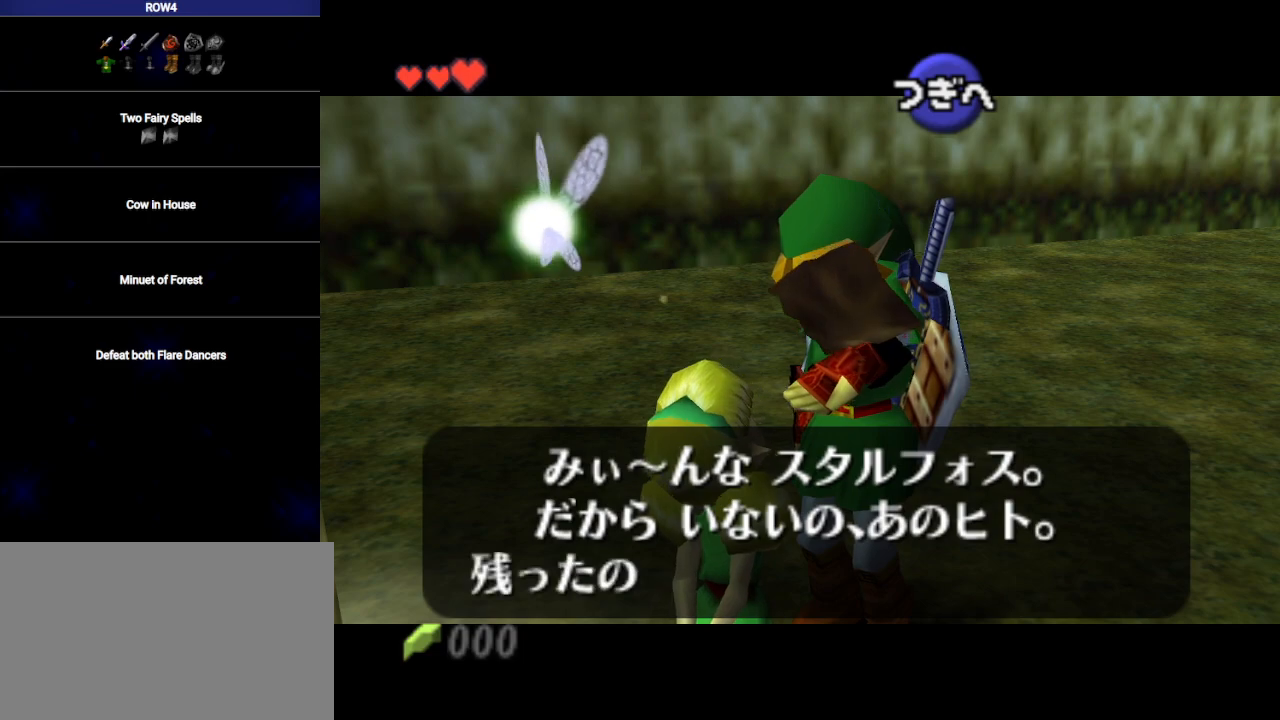
{"buttons": ["B"], "left_stick": "center", "right_stick": "center", "events": [[50, "A", "down"], [67, "B", "down"], [100, "A", "up"], [133, "B", "up"], [200, "A", "down"], [233, "A", "up"], [233, "B", "down"], [283, "B", "up"], [317, "A", "down"], [350, "A", "up"], [350, "B", "down"], [417, "B", "up"], [450, "A", "down"], [500, "A", "up"], [500, "B", "down"]]}
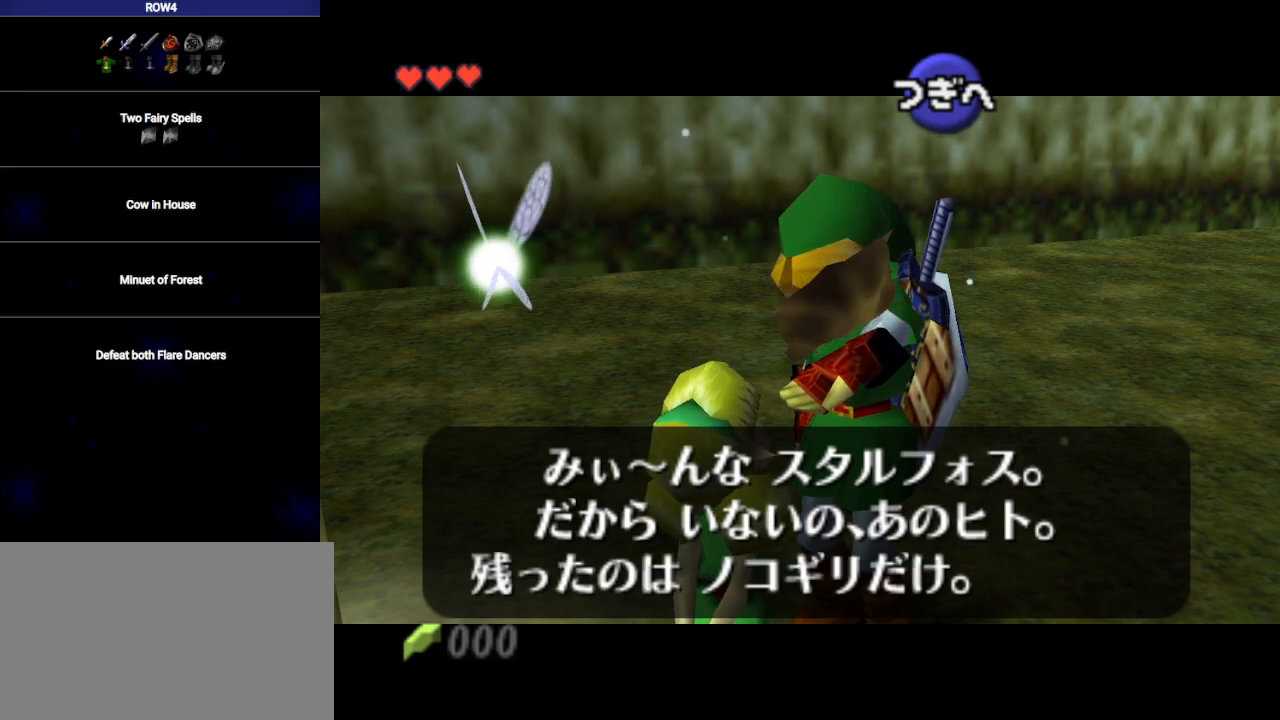
{"buttons": ["B"], "left_stick": "center", "right_stick": "center", "events": [[67, "B", "up"], [100, "A", "down"], [133, "A", "up"], [133, "B", "down"], [233, "A", "down"], [233, "B", "up"], [300, "A", "up"], [300, "B", "down"], [383, "A", "down"], [383, "B", "up"], [417, "A", "up"], [450, "B", "down"]]}
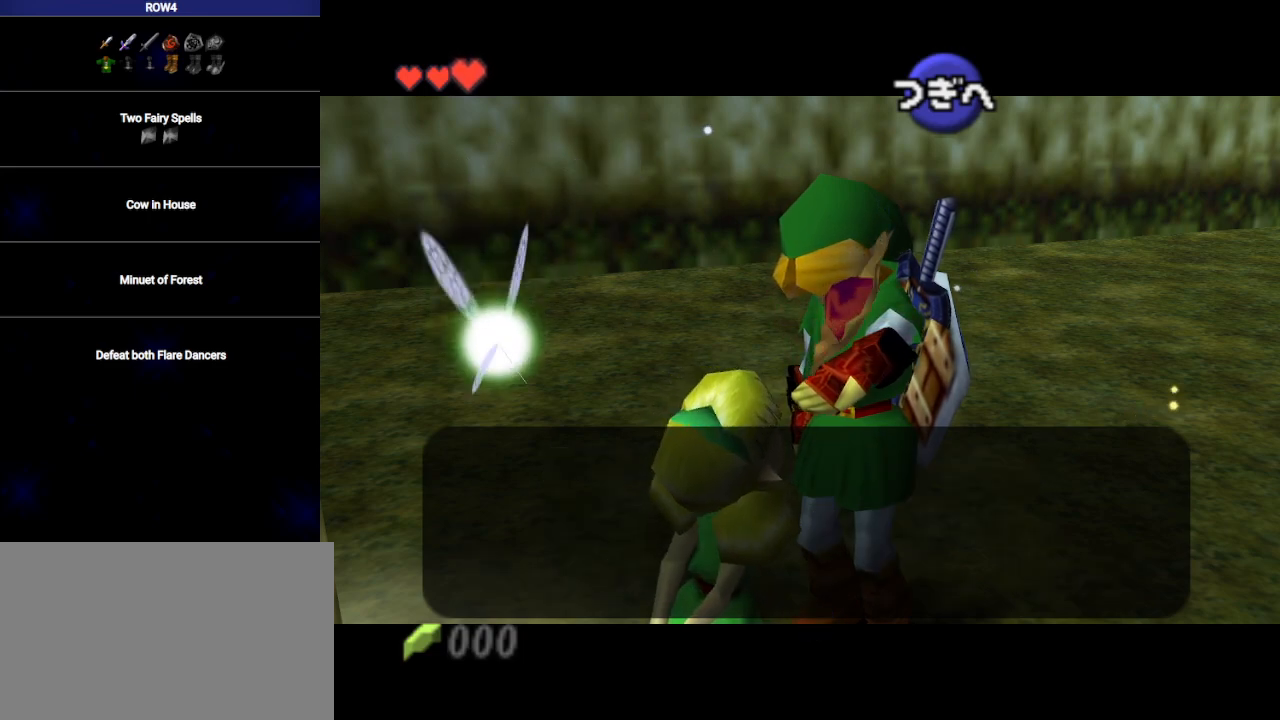
{"buttons": ["A"], "left_stick": "center", "right_stick": "center", "events": [[17, "A", "down"], [33, "B", "up"], [67, "A", "up"], [167, "A", "down"], [200, "A", "up"], [283, "A", "down"], [383, "A", "up"], [467, "A", "down"]]}
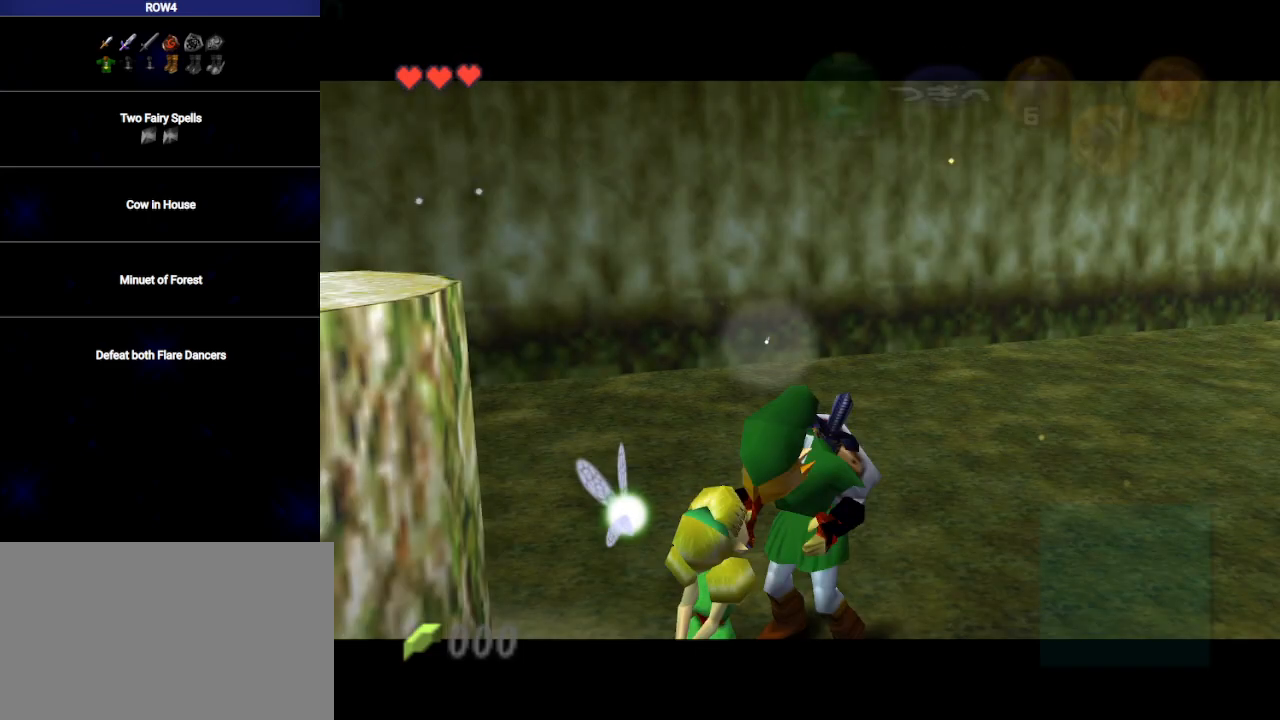
{"buttons": [], "left_stick": "center", "right_stick": "center", "events": [[33, "A", "up"], [133, "A", "down"], [167, "A", "up"]]}
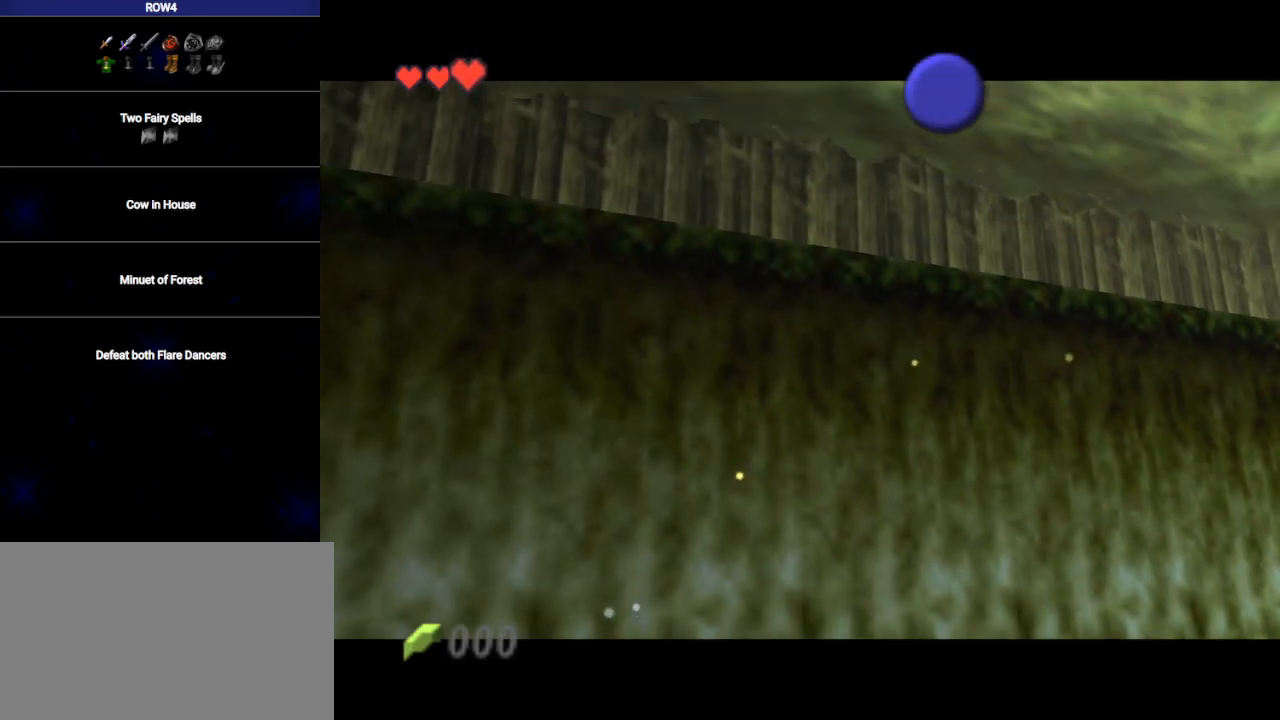
{"buttons": [], "left_stick": "right", "right_stick": "center", "events": [[167, "left_stick", "up-right"], [250, "left_stick", "right"]]}